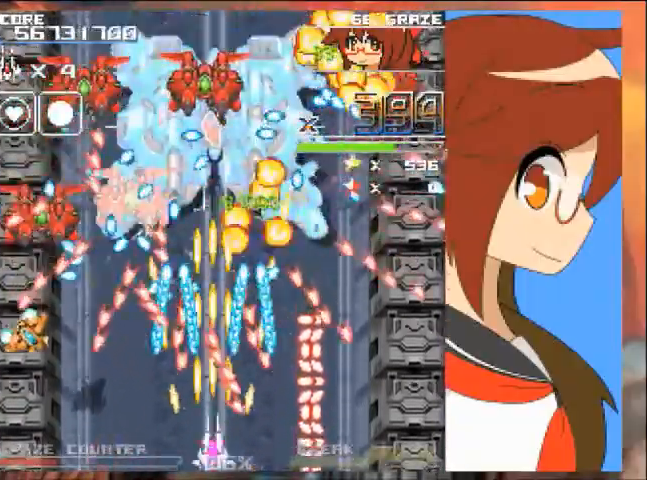
Gameplay with a controller (Xbox layout); each line is a JSON object with the inputs held at the frame after it. "events" lists button and stick changes between this image and that frame as [ms after this image, input, new state], when the widget could be followed in between. Not read: L2 L3 R2 R3 right_stick.
{"buttons": ["A"], "left_stick": "center", "events": [[33, "DPAD_DOWN", "up"], [33, "left_stick", "center"], [233, "DPAD_DOWN", "down"], [233, "left_stick", "down"], [367, "DPAD_DOWN", "up"], [367, "left_stick", "center"]]}
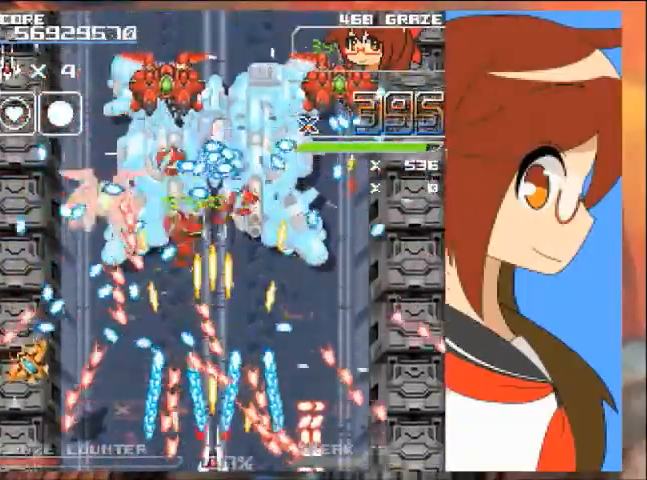
{"buttons": ["A"], "left_stick": "center"}
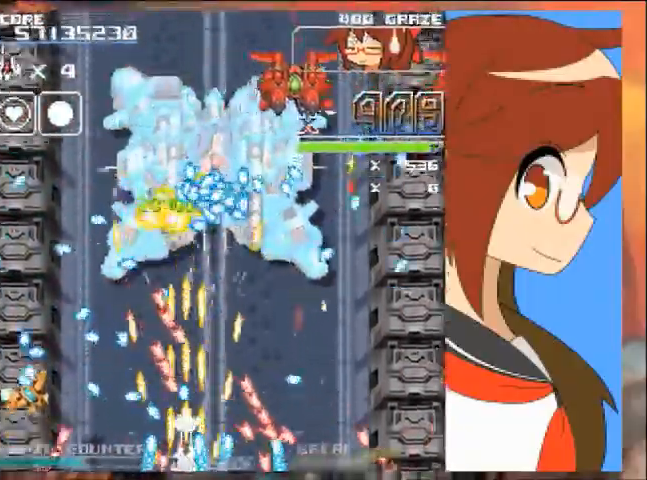
{"buttons": ["A", "DPAD_RIGHT"], "left_stick": "right", "events": [[233, "DPAD_RIGHT", "down"], [233, "DPAD_UP", "down"], [400, "DPAD_UP", "up"], [400, "left_stick", "right"]]}
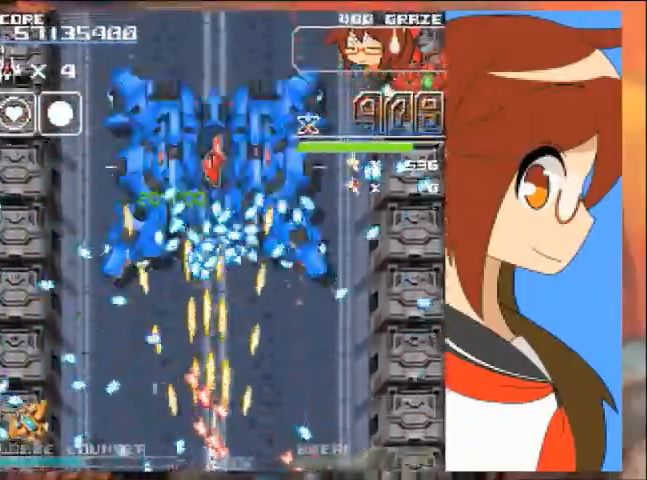
{"buttons": ["A"], "left_stick": "center", "events": [[34, "B", "down"], [34, "DPAD_UP", "down"], [100, "B", "up"], [134, "DPAD_RIGHT", "up"], [134, "left_stick", "up"], [234, "DPAD_LEFT", "down"], [234, "left_stick", "left"], [334, "DPAD_UP", "up"], [501, "DPAD_LEFT", "up"], [501, "left_stick", "center"]]}
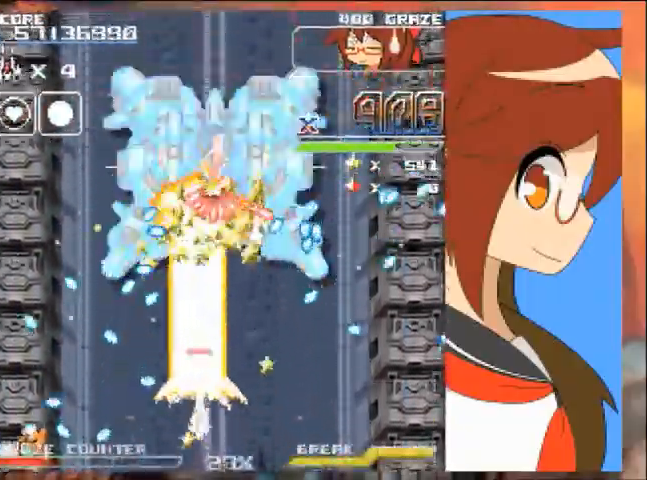
{"buttons": ["A", "DPAD_UP"], "left_stick": "up", "events": [[33, "DPAD_DOWN", "down"], [33, "left_stick", "down"], [233, "DPAD_RIGHT", "down"], [233, "left_stick", "center"], [267, "DPAD_DOWN", "up"], [367, "DPAD_UP", "down"], [433, "DPAD_RIGHT", "up"], [433, "left_stick", "up"]]}